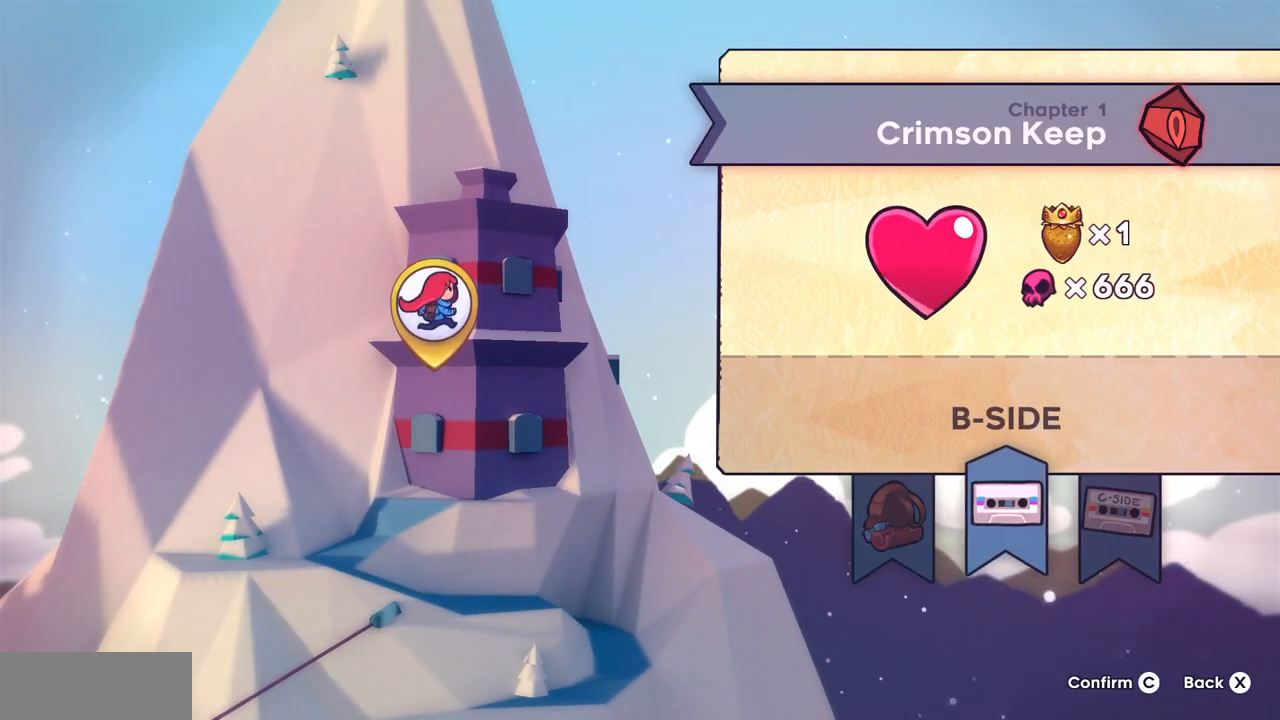
Gameplay with keyboard; each line is a JSON object with the keys held at the frame after it. "events" lists presses ("down") and releases ("up") of "c", "d", "down", "left", "right", "shift", "up", "x" and "z" between this image and that frame as [ms after this image, input, new state], when the widget could be followed in between. No other keys are recorded. Mouse input is not recorded.
{"keys": [], "events": []}
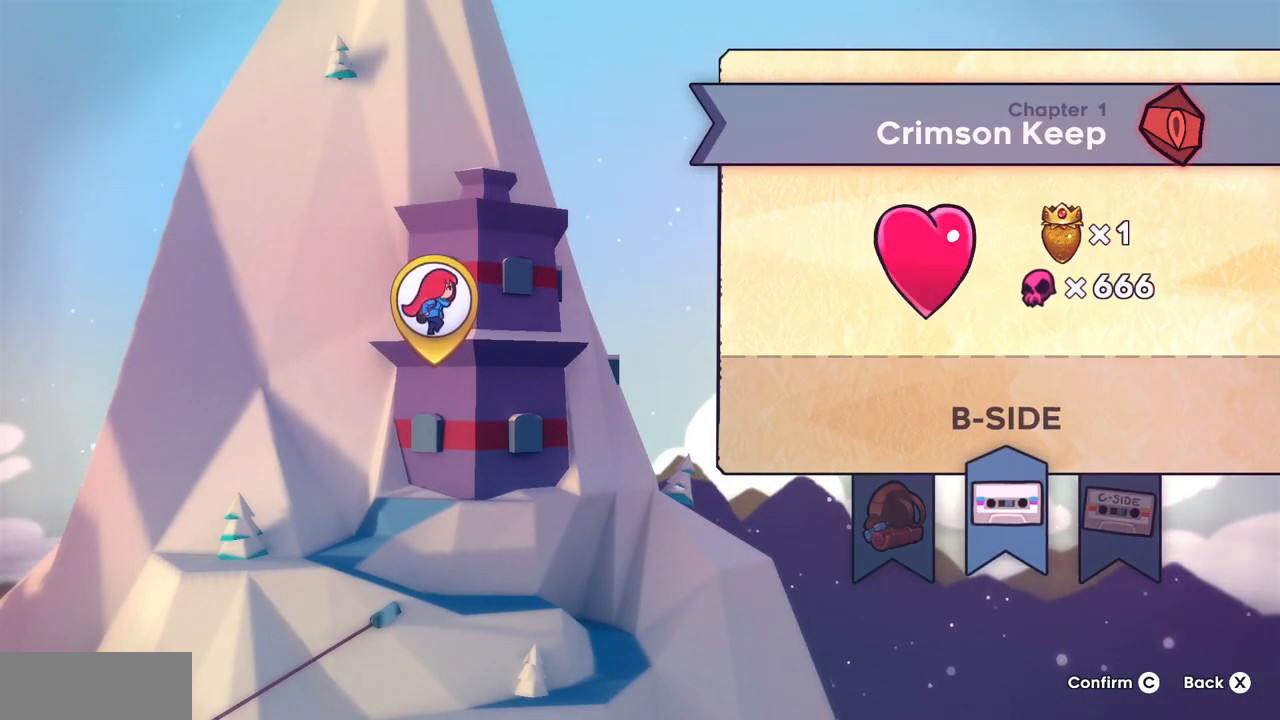
{"keys": [], "events": [[33, "x", "down"], [183, "x", "up"]]}
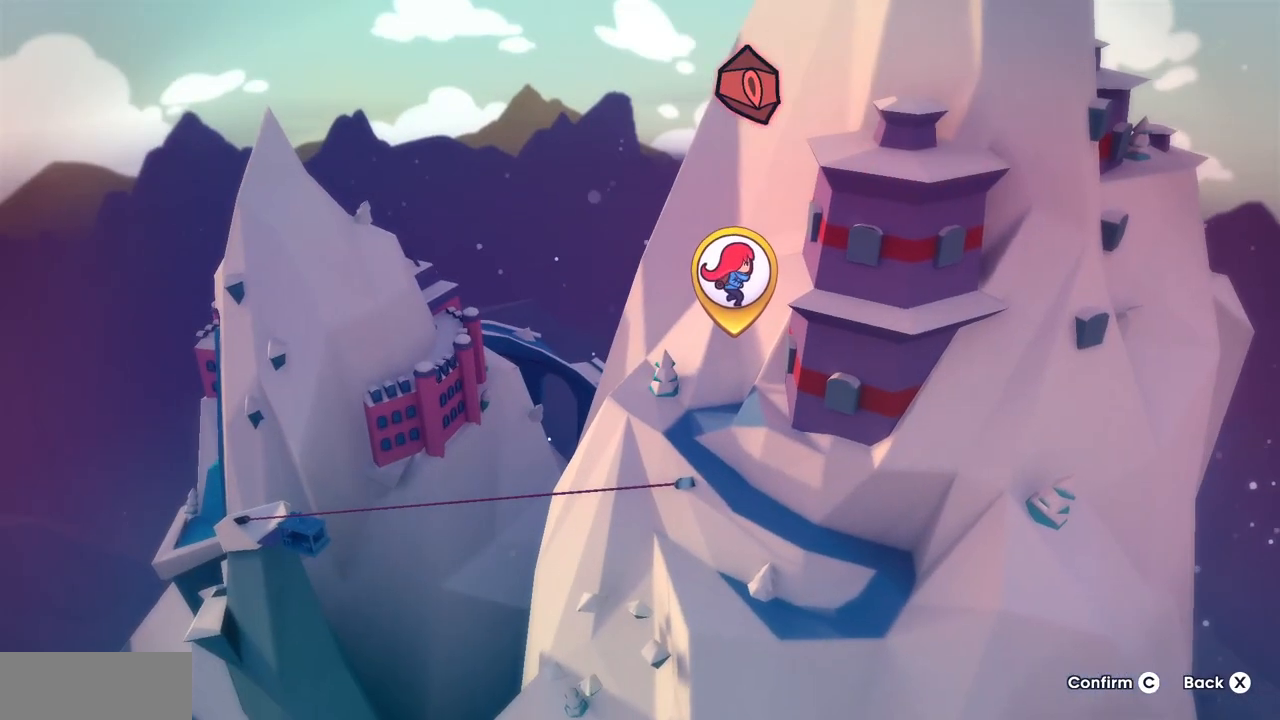
{"keys": ["right"], "events": [[500, "right", "down"]]}
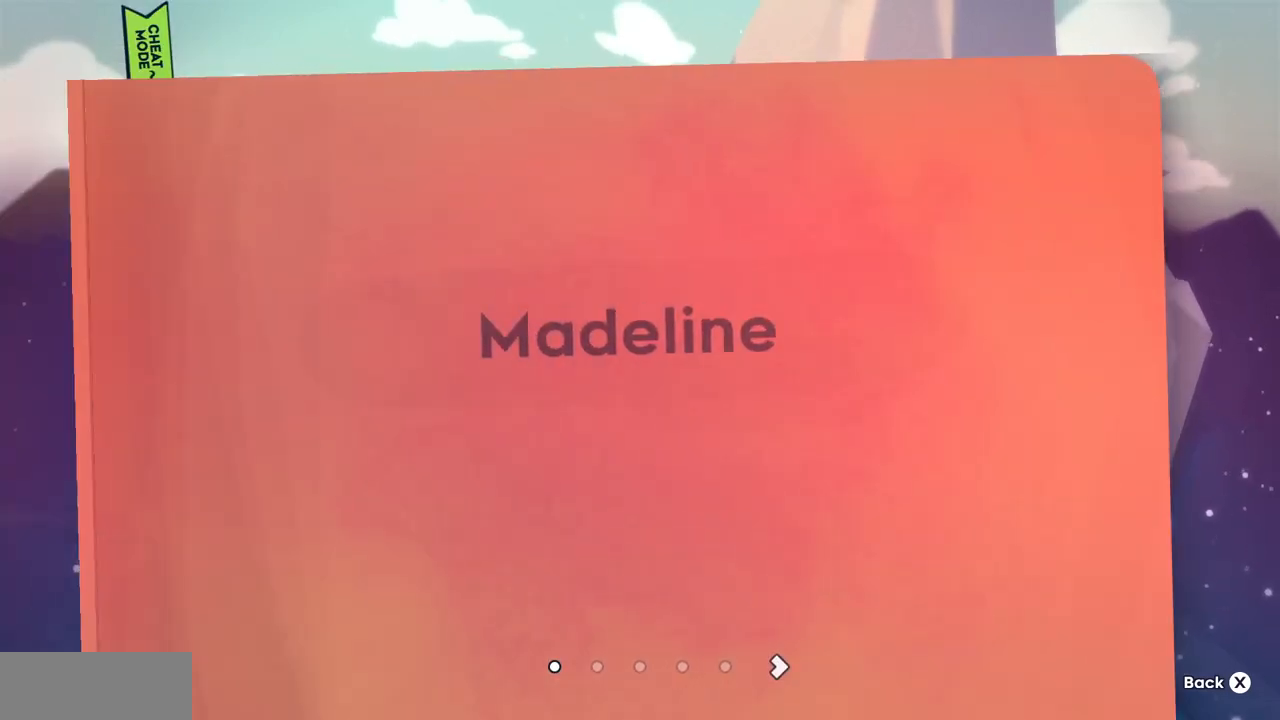
{"keys": [], "events": [[67, "right", "up"]]}